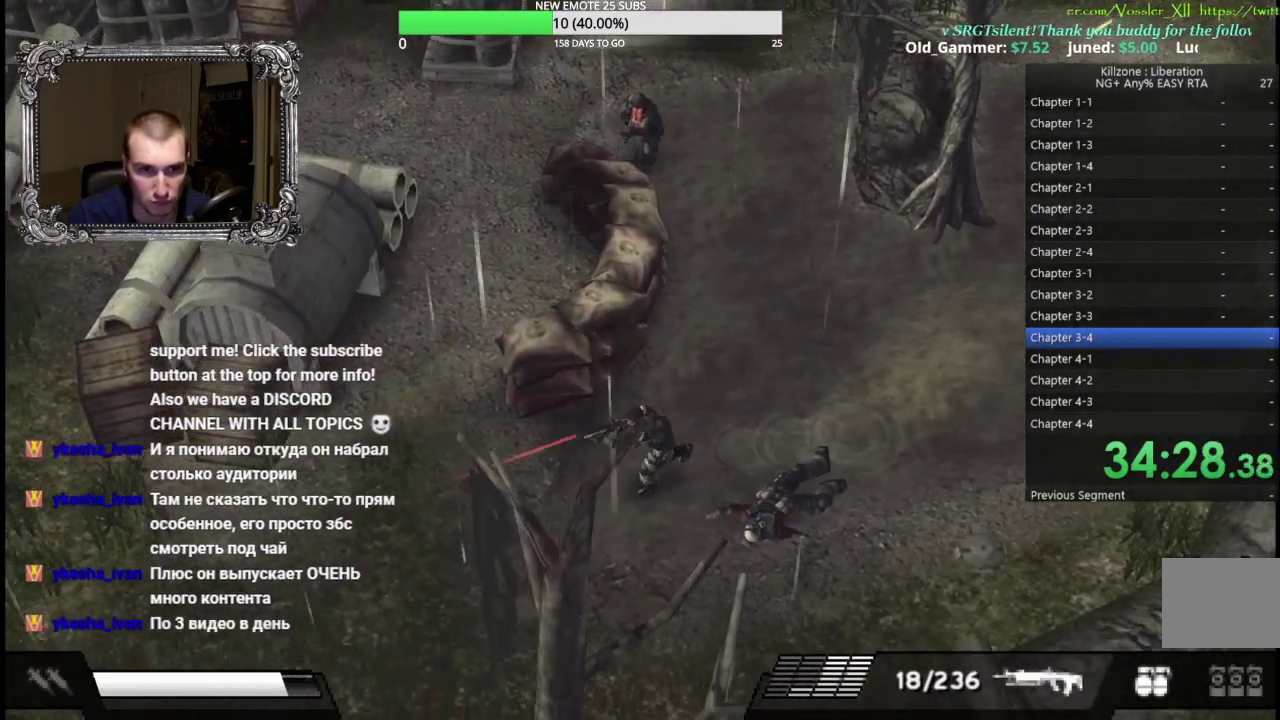
Gameplay with a controller (Xbox layout); each line is a JSON object with the inputs held at the frame after it. "events" lists button and stick changes between this image and that frame as [ms after this image, input, new state], when the widget could be followed in between. Not read: R3 right_stick.
{"buttons": [], "left_stick": "center", "events": [[183, "SELECT", "down"], [333, "left_stick", "center"], [500, "SELECT", "up"]]}
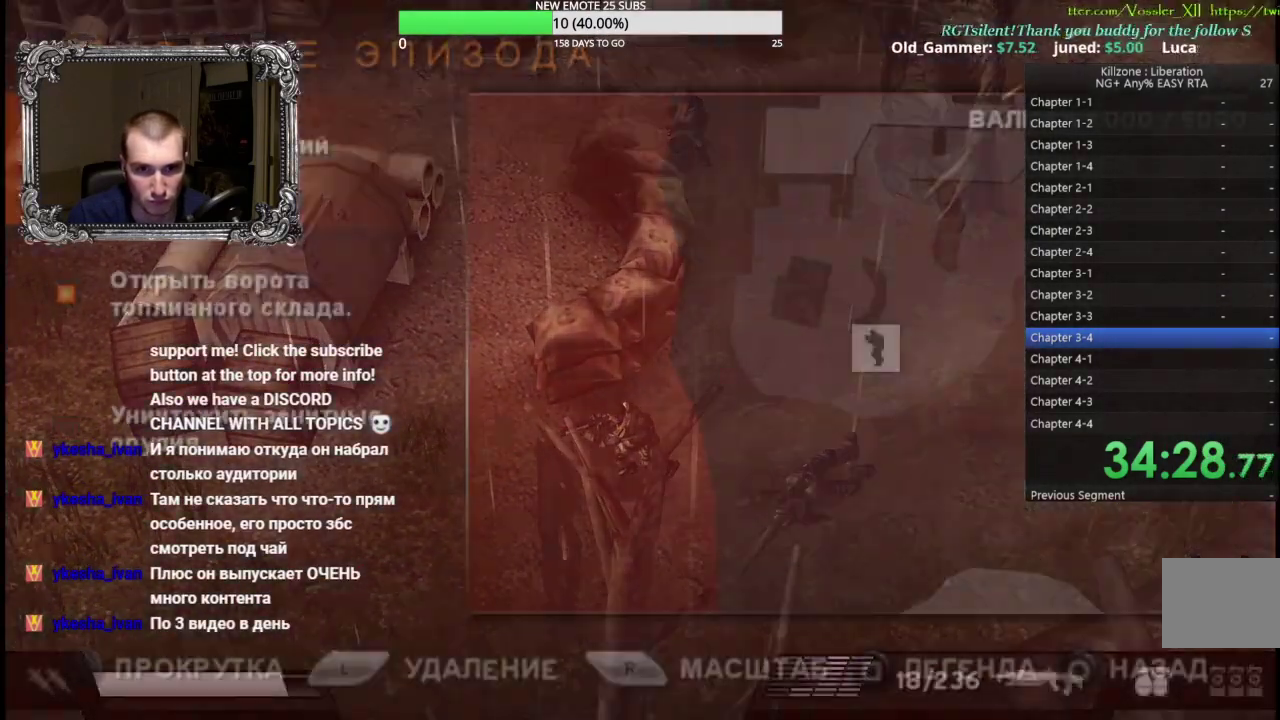
{"buttons": [], "left_stick": "up", "events": [[367, "left_stick", "up"]]}
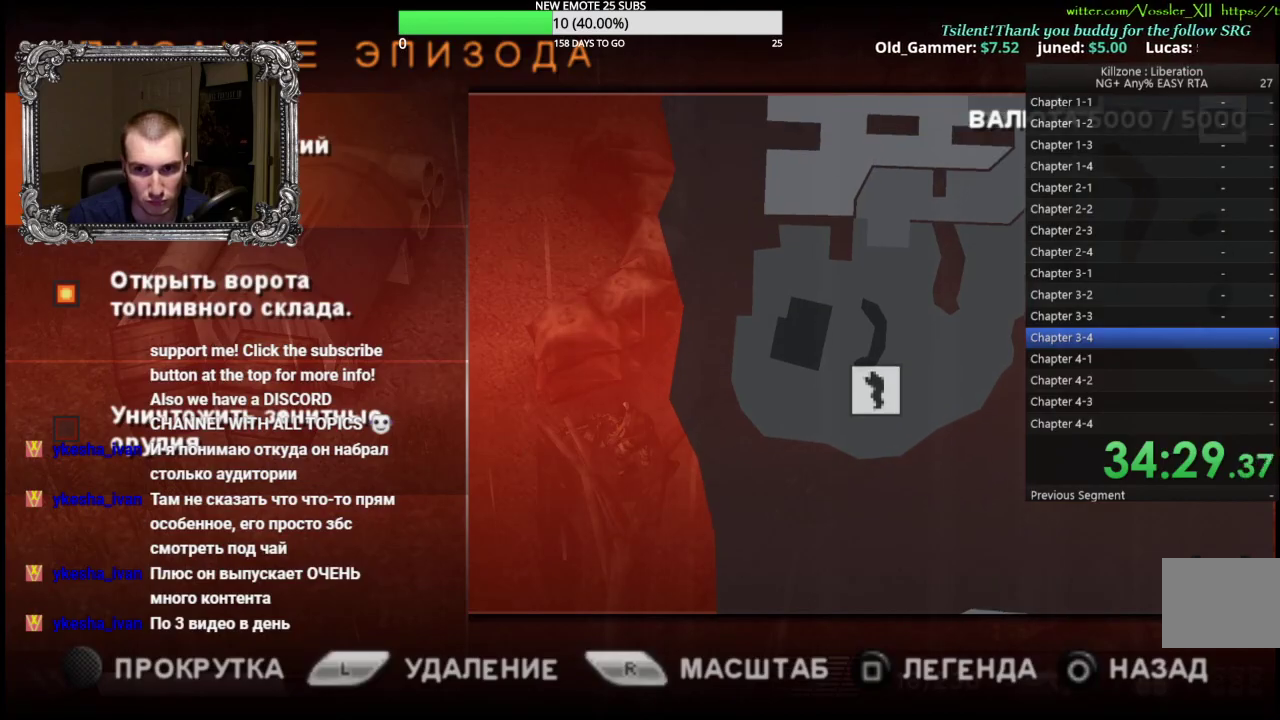
{"buttons": [], "left_stick": "up-right", "events": [[217, "left_stick", "up-right"]]}
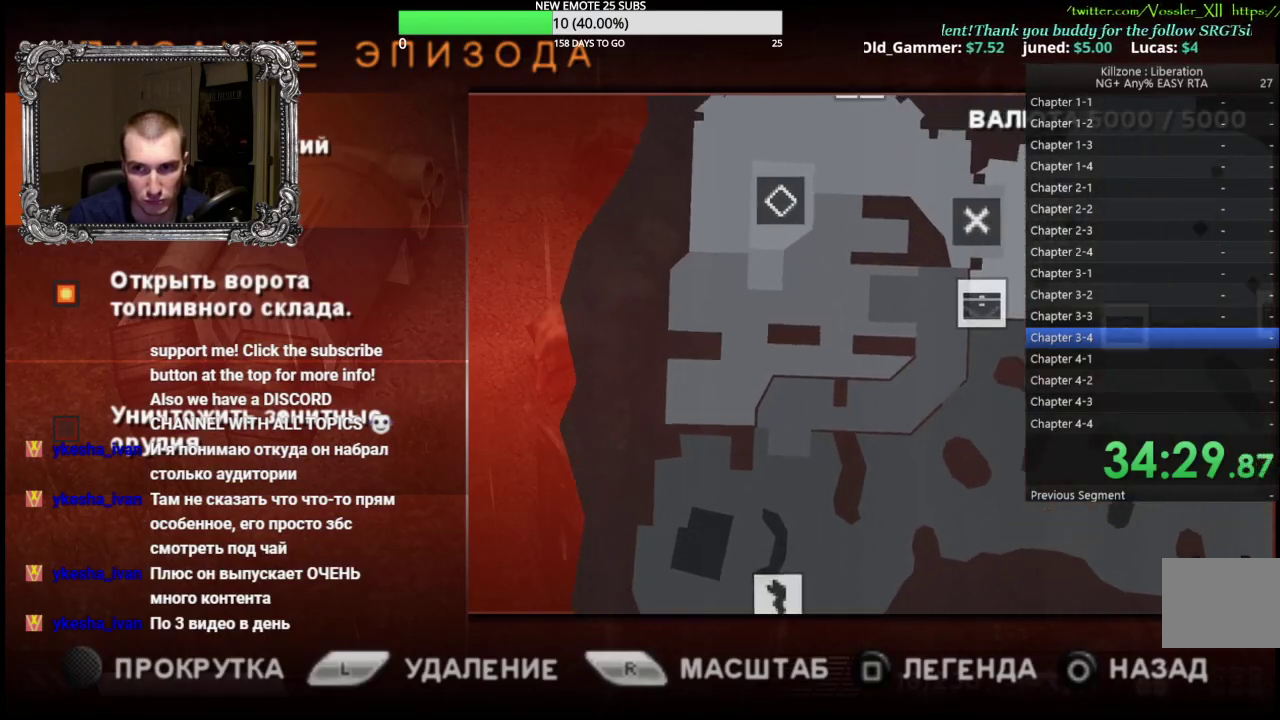
{"buttons": ["SELECT"], "left_stick": "center", "events": [[217, "left_stick", "up"], [333, "left_stick", "up-right"], [383, "left_stick", "center"], [500, "SELECT", "down"]]}
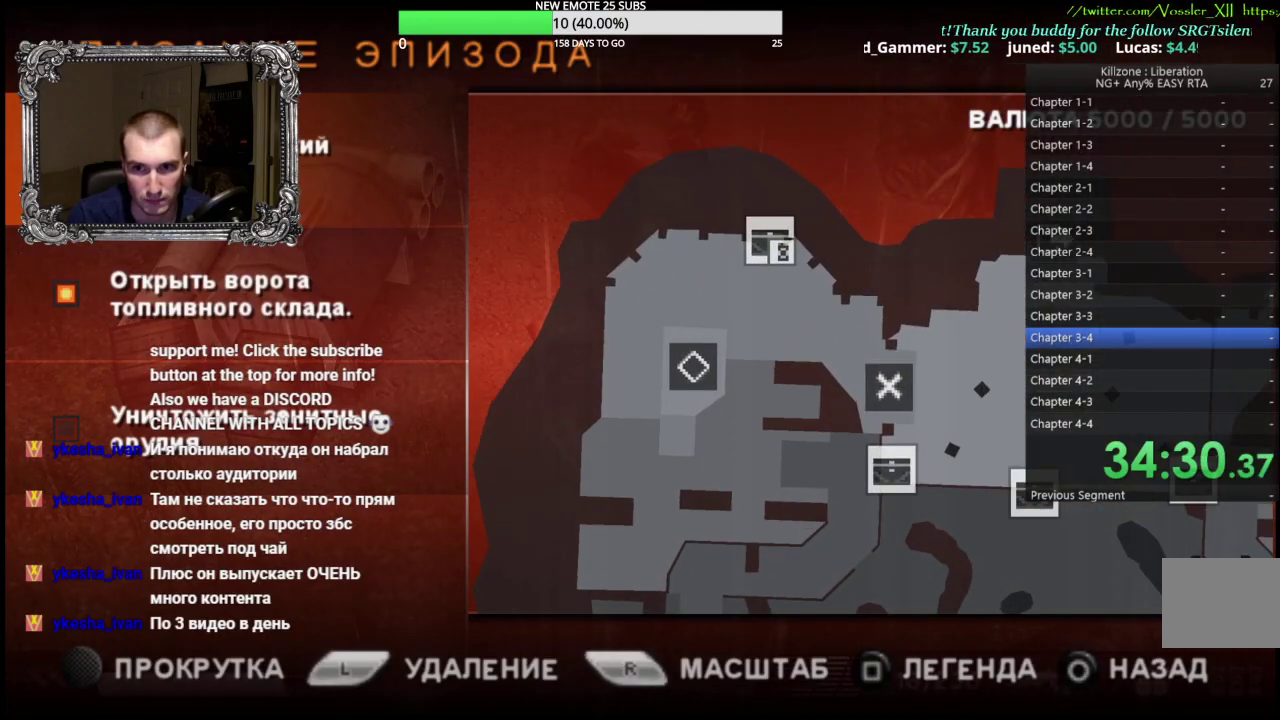
{"buttons": [], "left_stick": "up-right", "events": [[150, "SELECT", "up"], [167, "left_stick", "up"], [483, "left_stick", "up-right"]]}
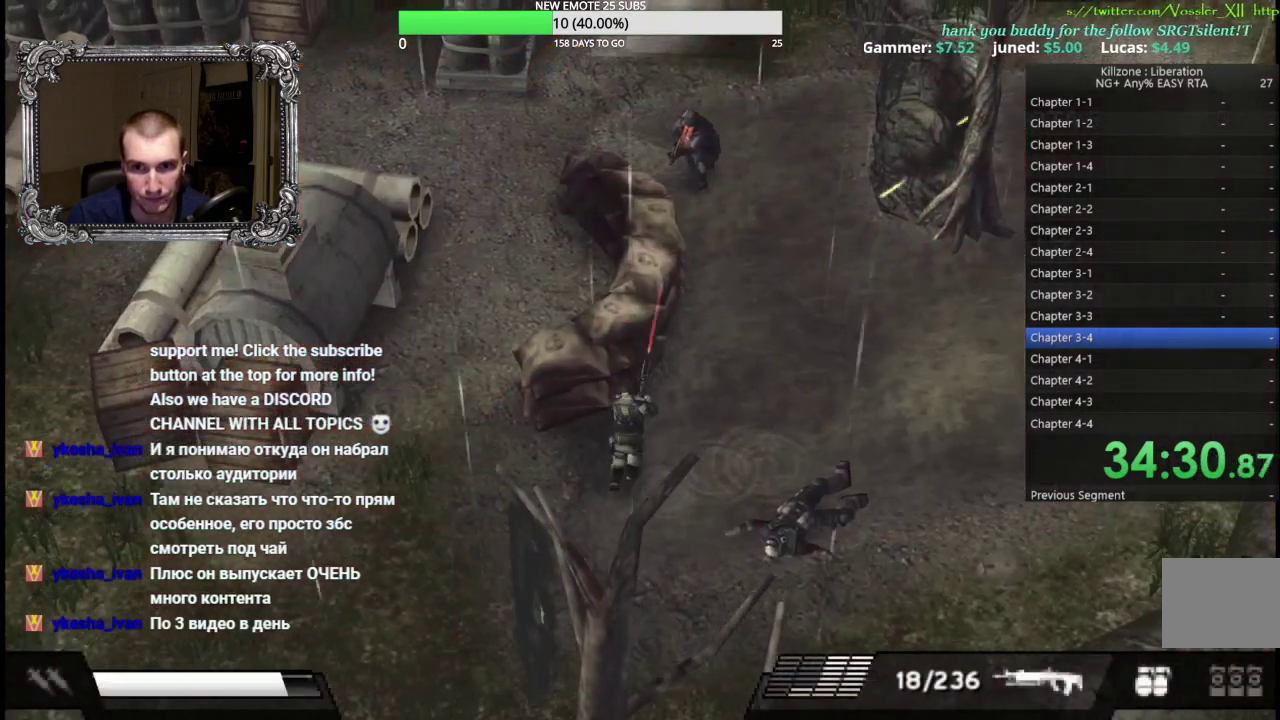
{"buttons": ["X"], "left_stick": "up", "events": [[150, "X", "down"], [217, "left_stick", "up"]]}
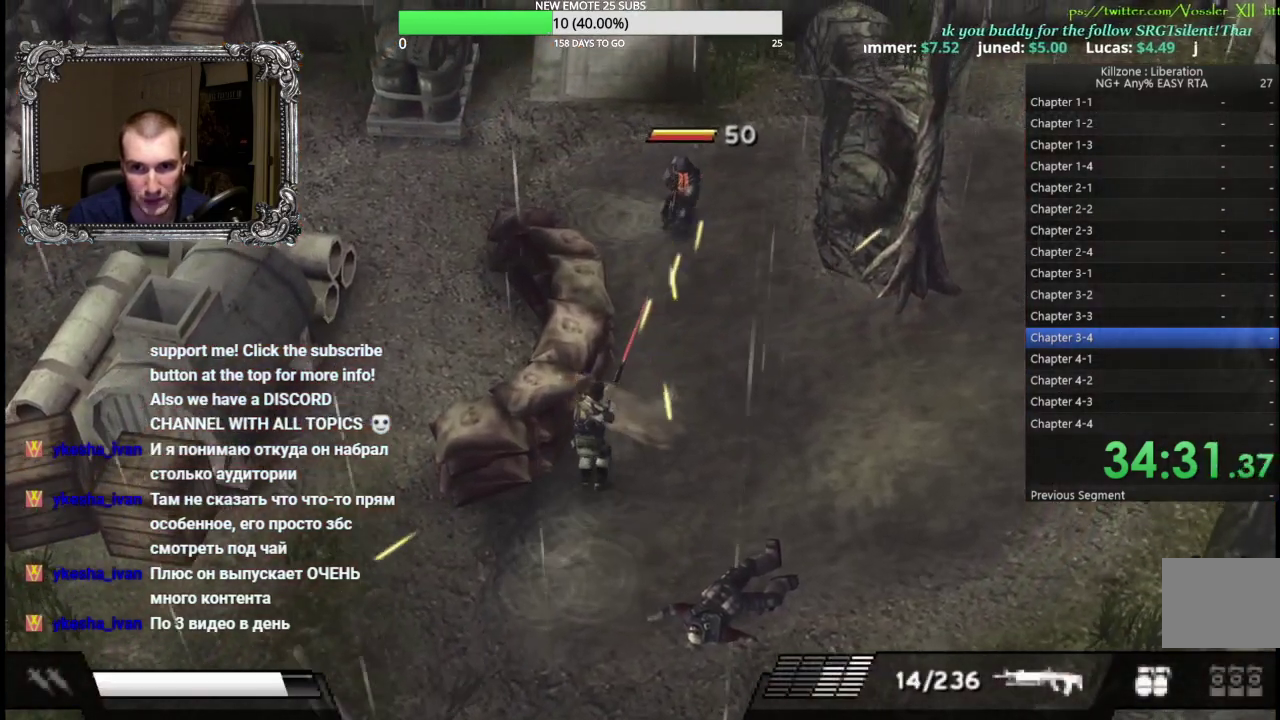
{"buttons": [], "left_stick": "up", "events": [[500, "X", "up"]]}
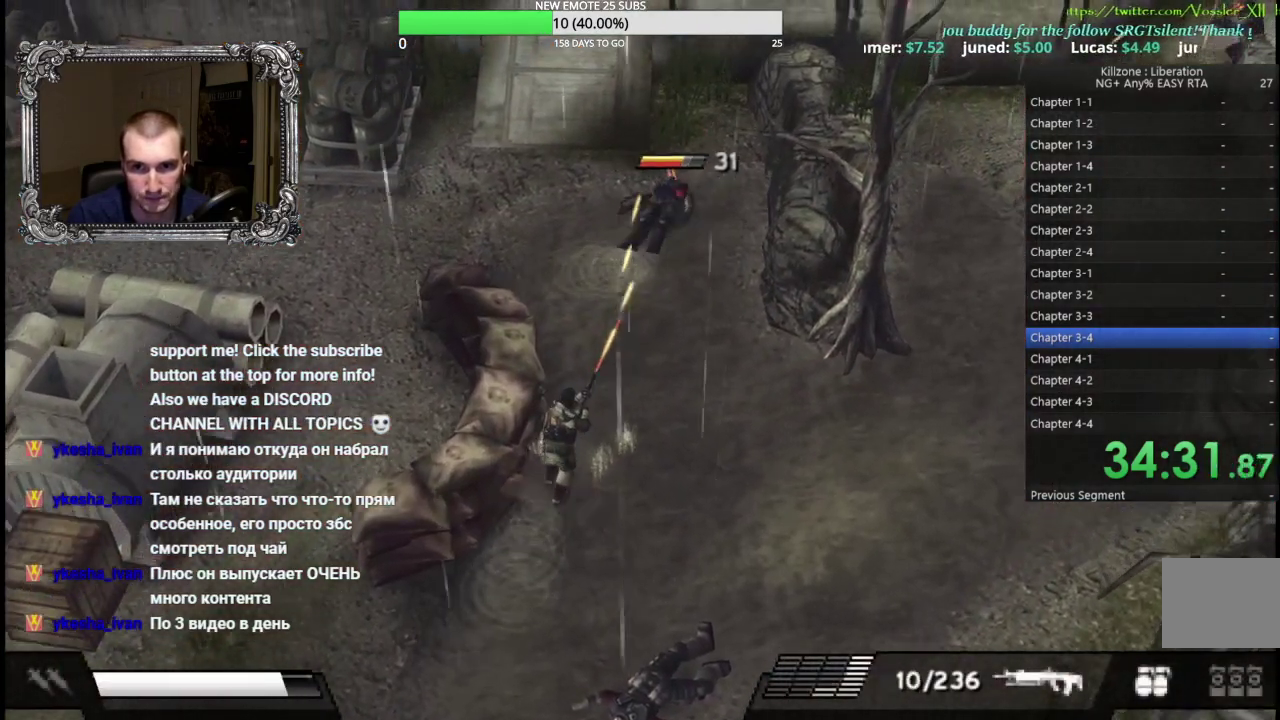
{"buttons": [], "left_stick": "up", "events": [[150, "left_stick", "up-right"], [300, "left_stick", "up"]]}
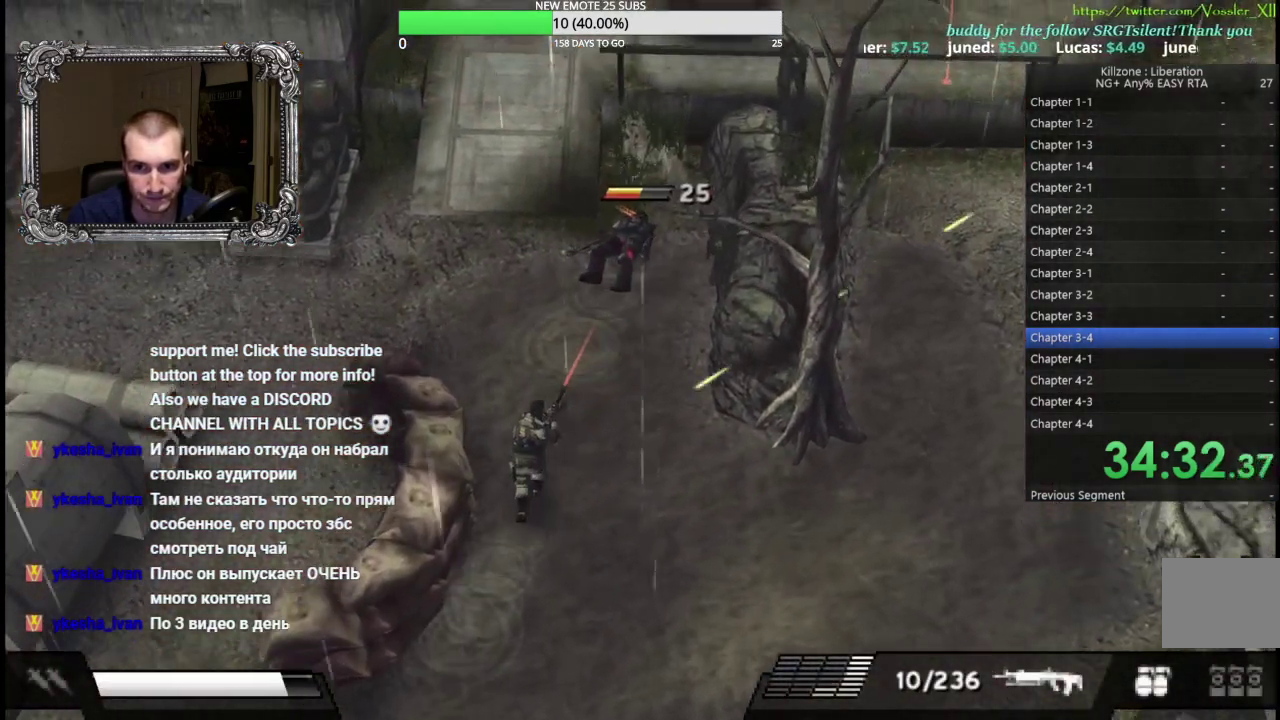
{"buttons": ["X", "L1"], "left_stick": "up-right", "events": [[117, "L1", "down"], [117, "left_stick", "up-right"], [150, "X", "down"]]}
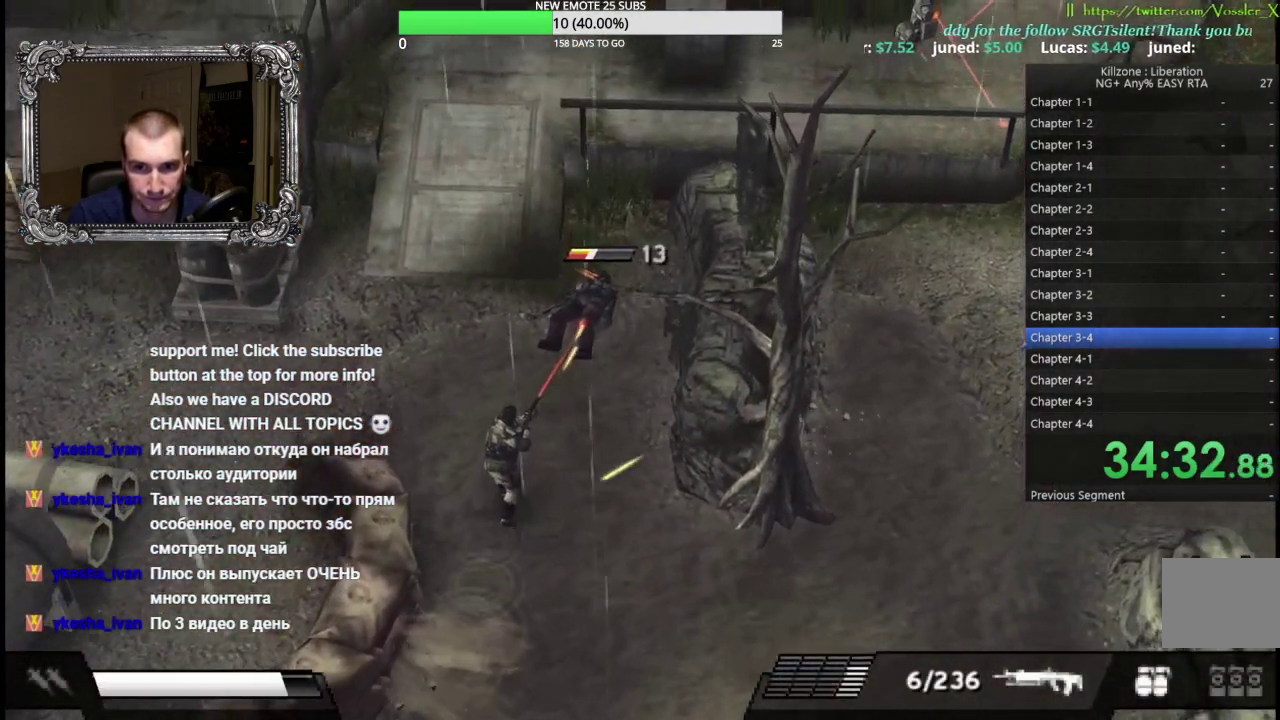
{"buttons": [], "left_stick": "up", "events": [[450, "X", "up"], [483, "L1", "up"], [483, "left_stick", "up"]]}
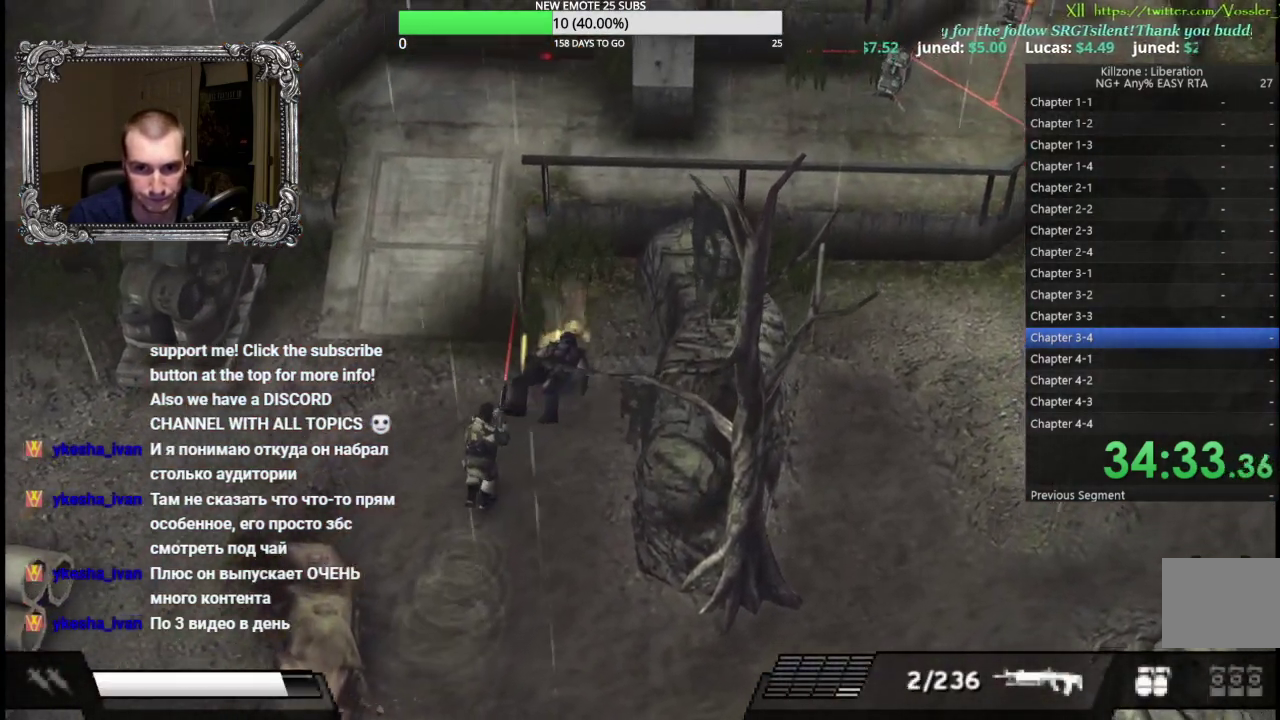
{"buttons": [], "left_stick": "up-left", "events": [[50, "Y", "down"], [83, "left_stick", "up-left"], [133, "Y", "up"], [233, "Y", "down"], [317, "Y", "up"]]}
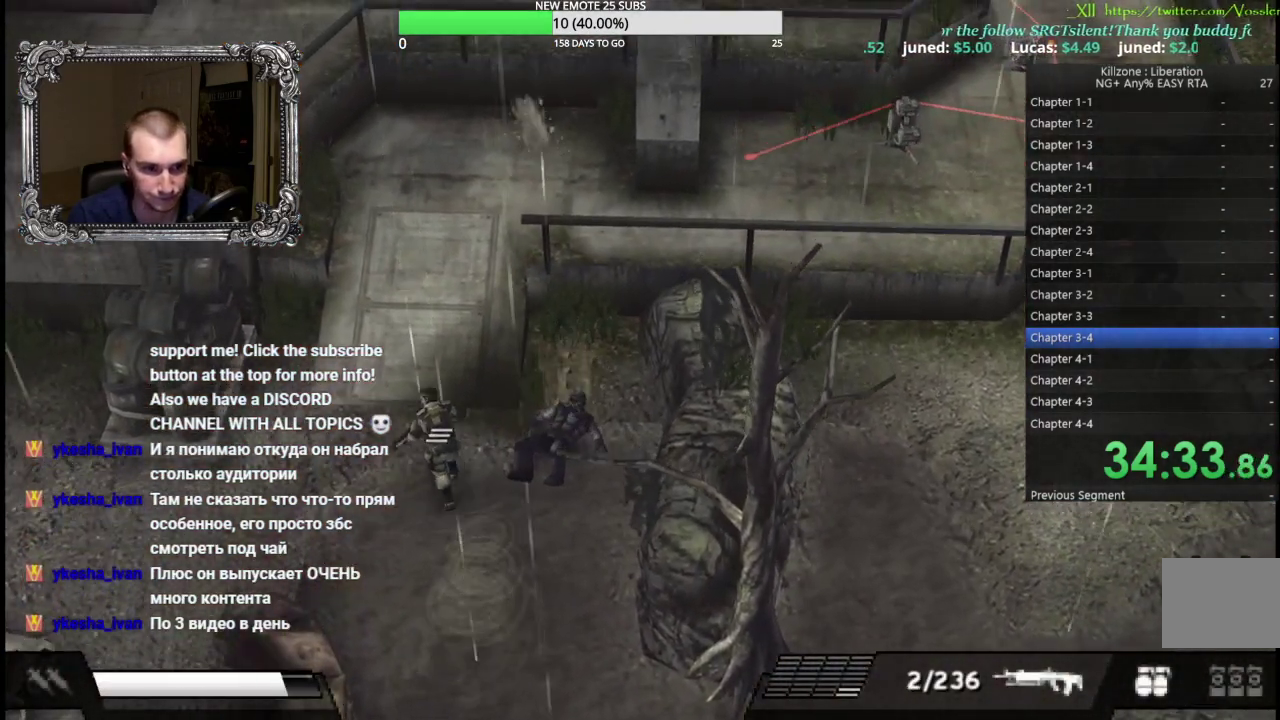
{"buttons": [], "left_stick": "up-left", "events": [[100, "left_stick", "up"], [400, "left_stick", "up-left"]]}
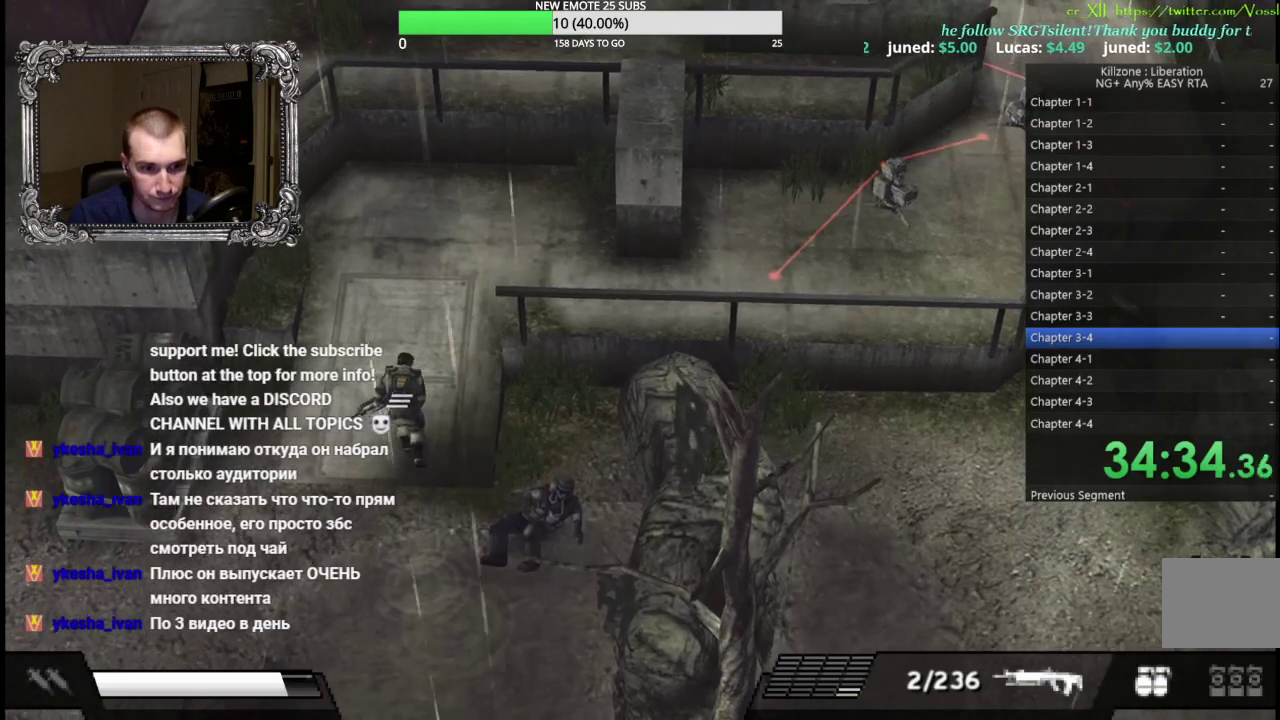
{"buttons": [], "left_stick": "up-right", "events": [[400, "left_stick", "up"], [500, "left_stick", "up-right"]]}
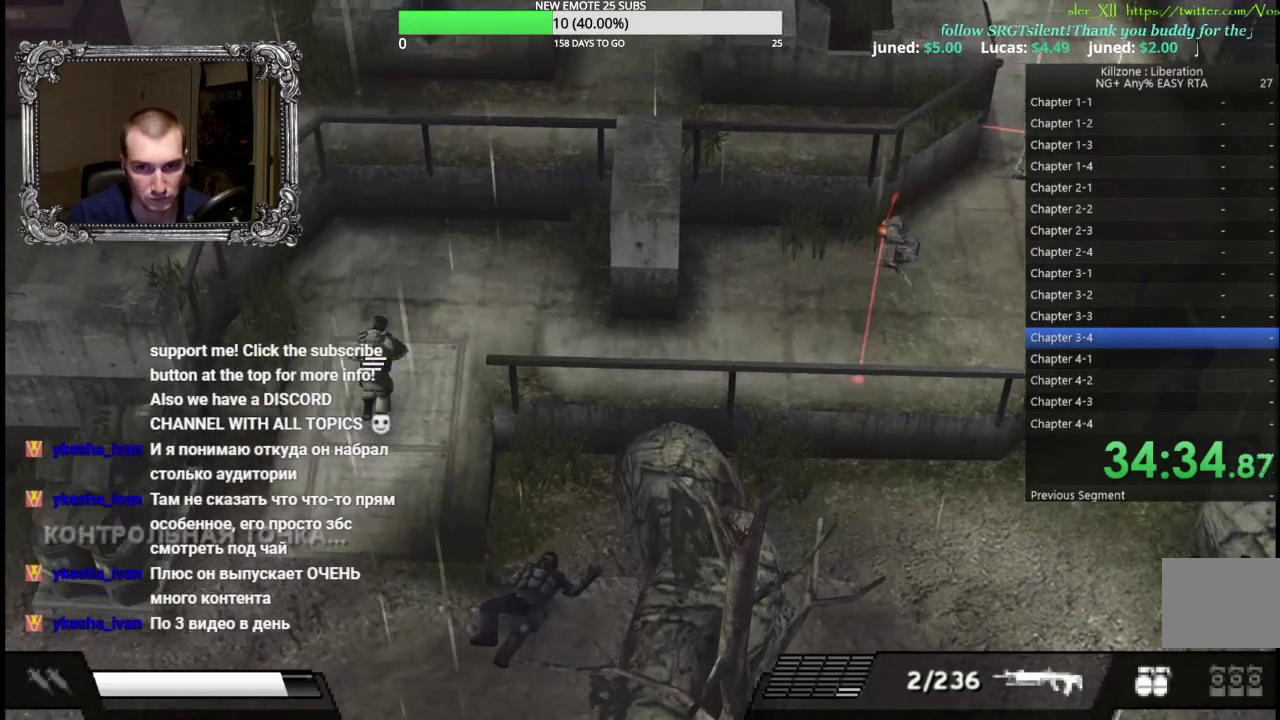
{"buttons": [], "left_stick": "right", "events": [[500, "left_stick", "right"]]}
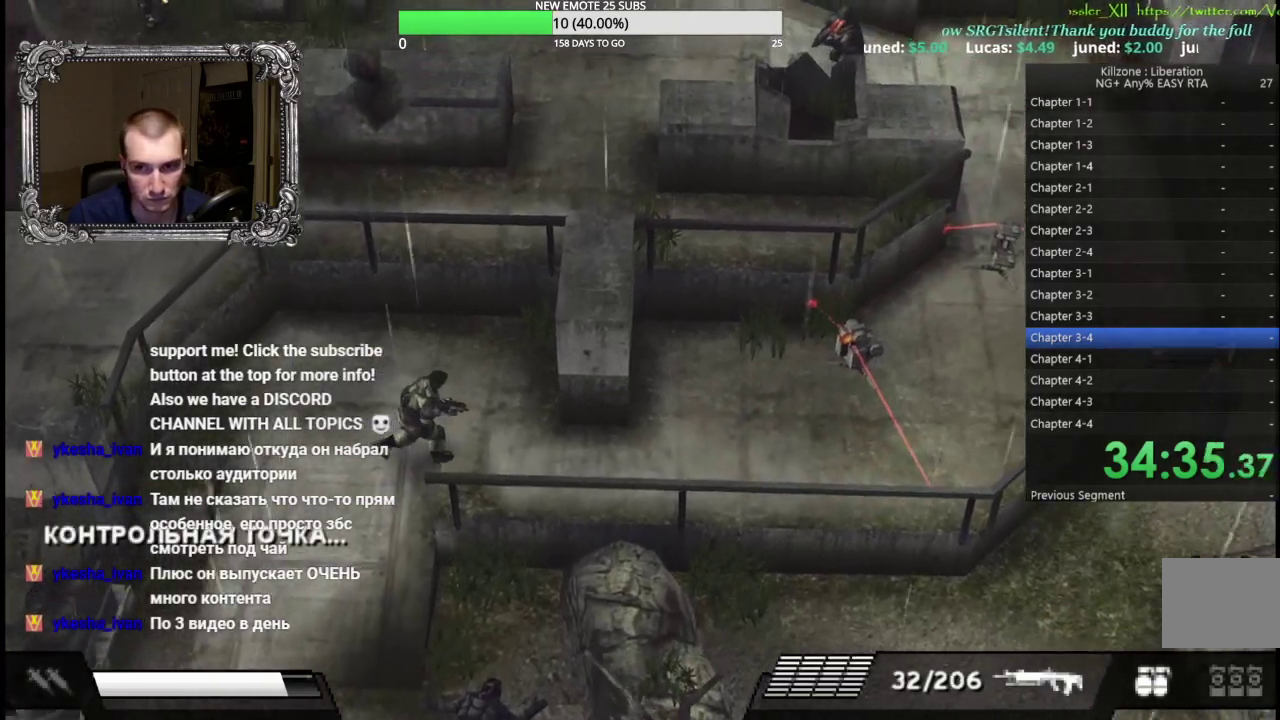
{"buttons": ["X"], "left_stick": "right", "events": [[233, "X", "down"]]}
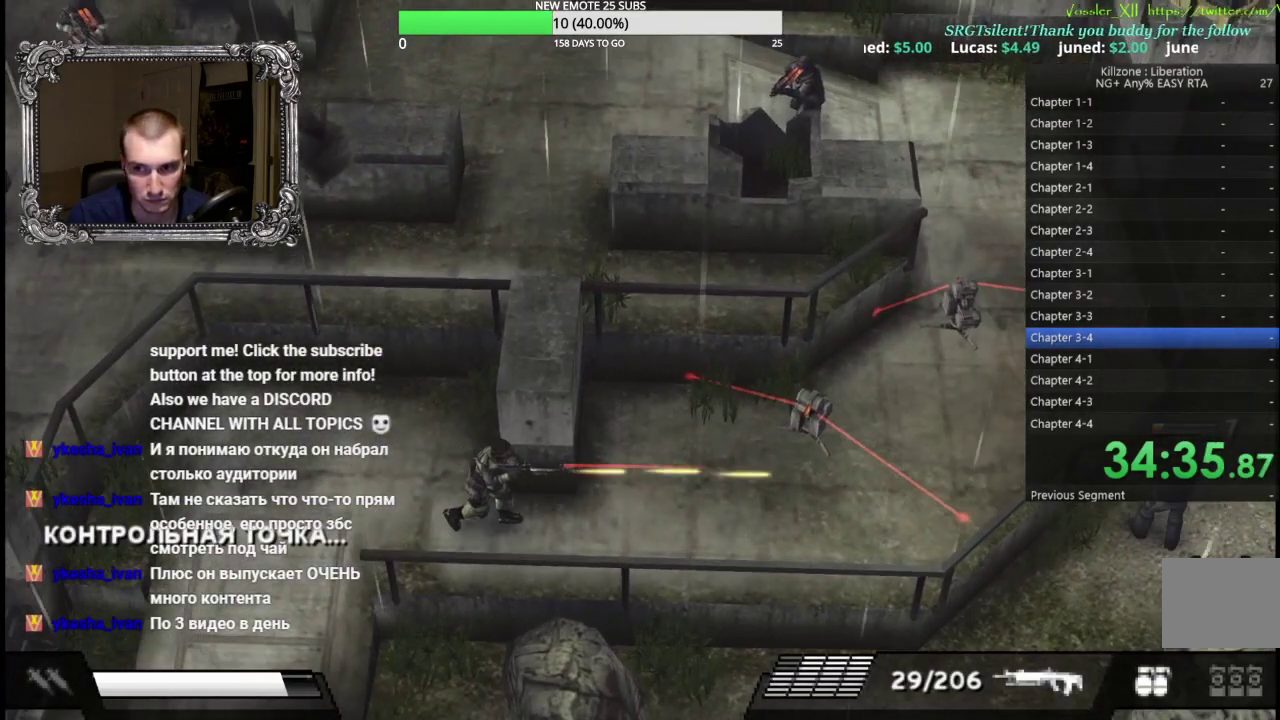
{"buttons": [], "left_stick": "left", "events": [[133, "X", "up"], [233, "left_stick", "left"]]}
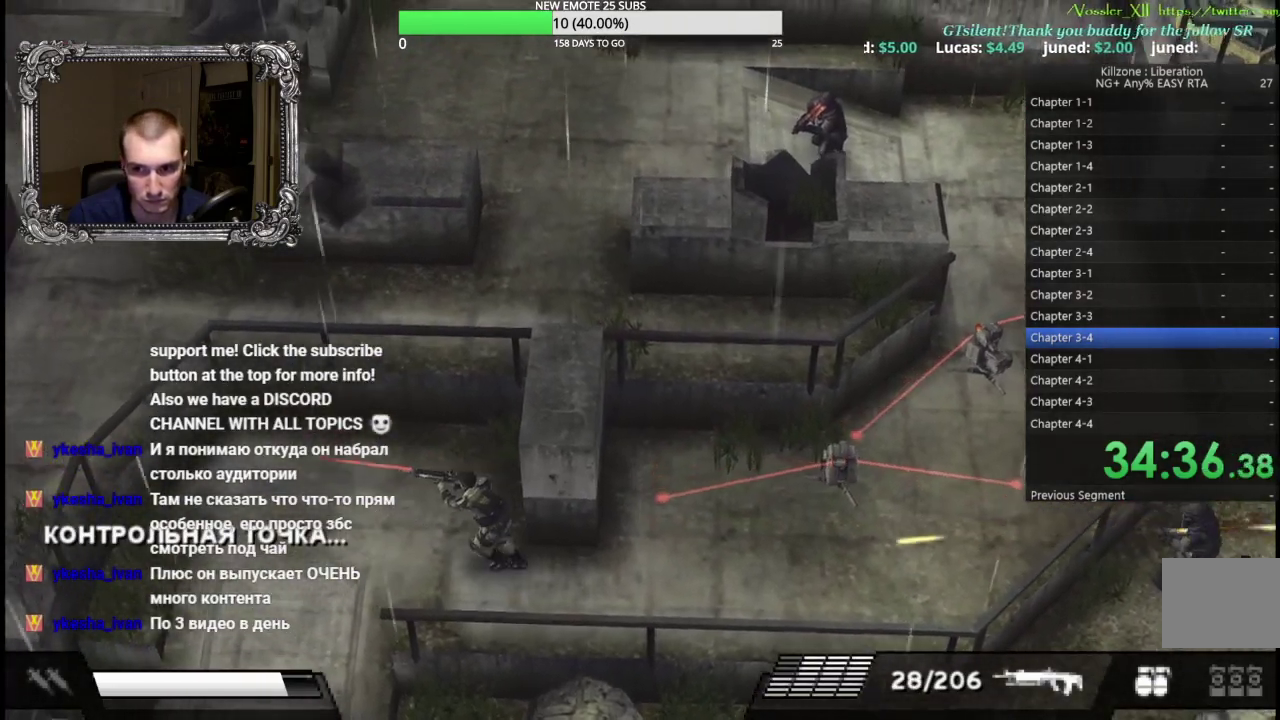
{"buttons": [], "left_stick": "down-right", "events": [[17, "left_stick", "down-left"], [283, "left_stick", "up-right"], [333, "left_stick", "right"], [417, "left_stick", "down-right"]]}
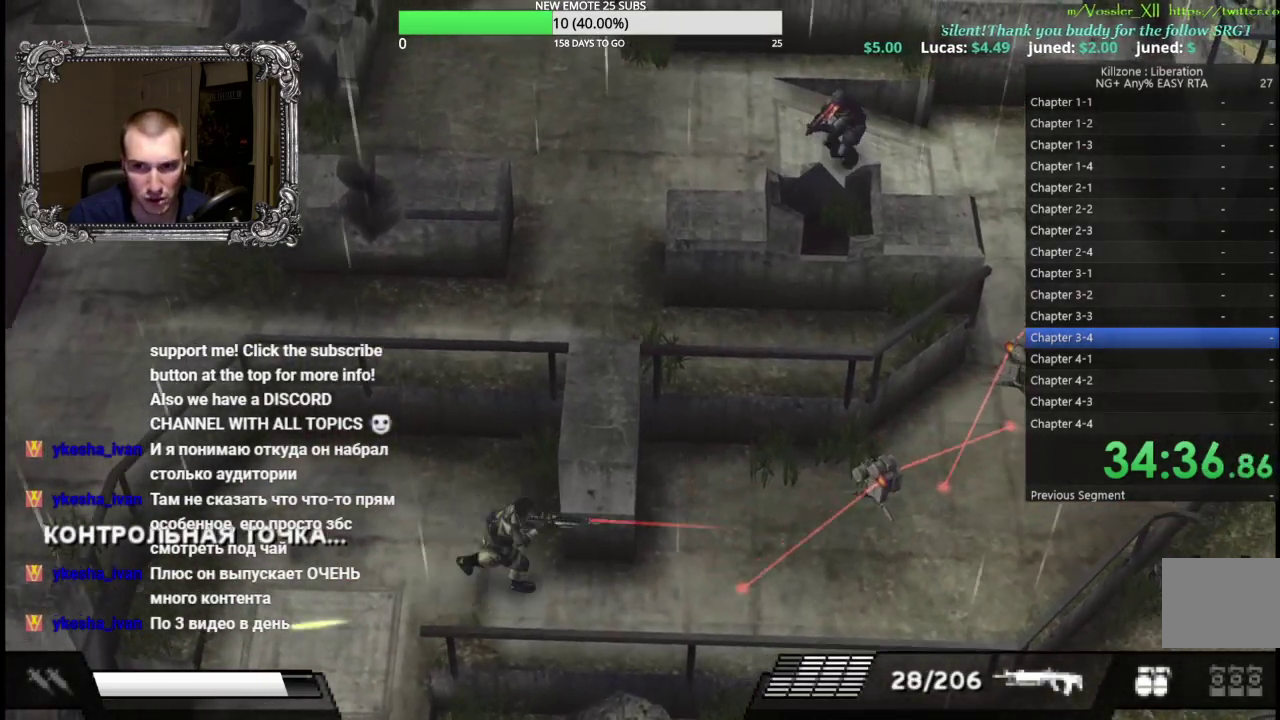
{"buttons": [], "left_stick": "right", "events": [[150, "Y", "down"], [283, "left_stick", "right"], [300, "Y", "up"]]}
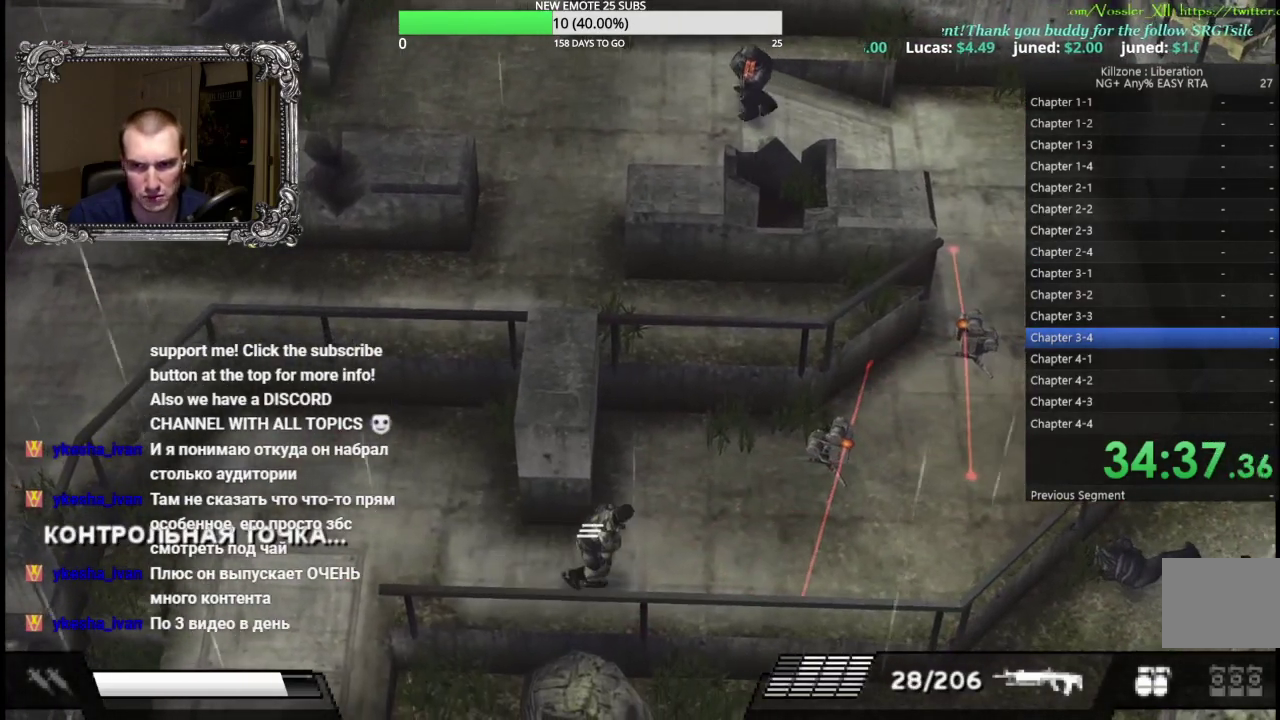
{"buttons": [], "left_stick": "right", "events": []}
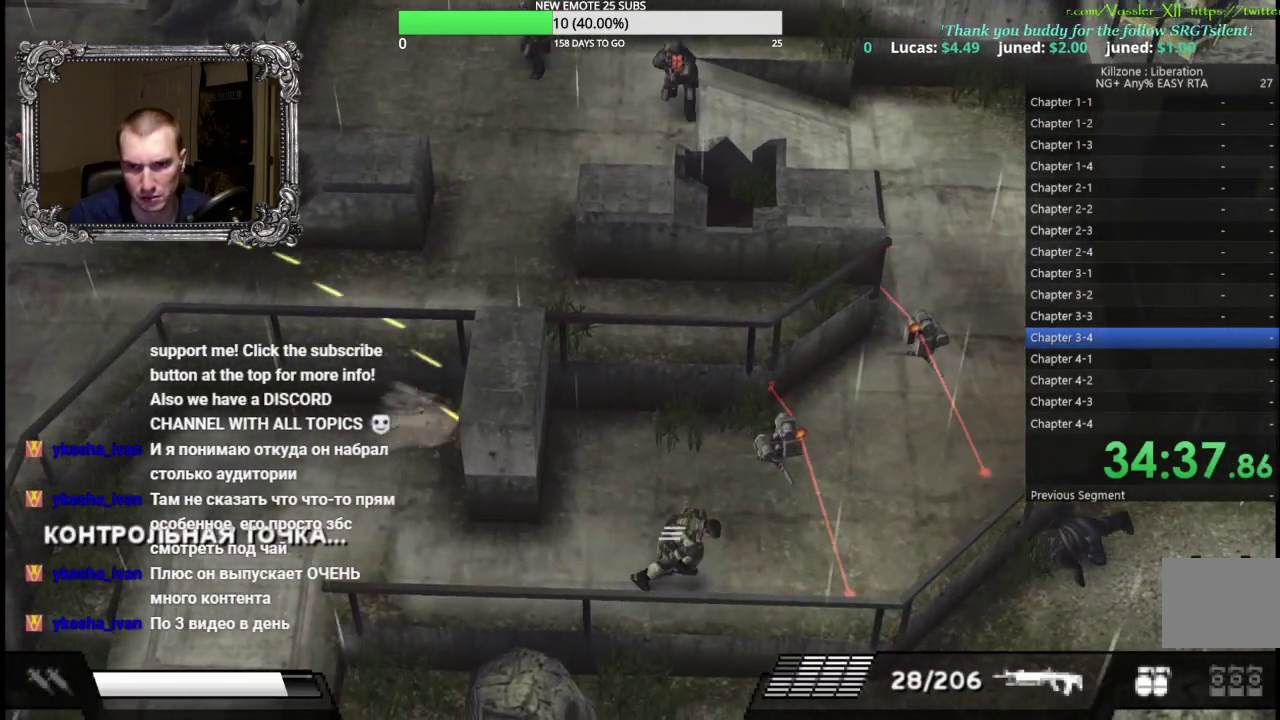
{"buttons": [], "left_stick": "down", "events": [[183, "left_stick", "up-right"], [350, "left_stick", "down-left"], [483, "left_stick", "down"]]}
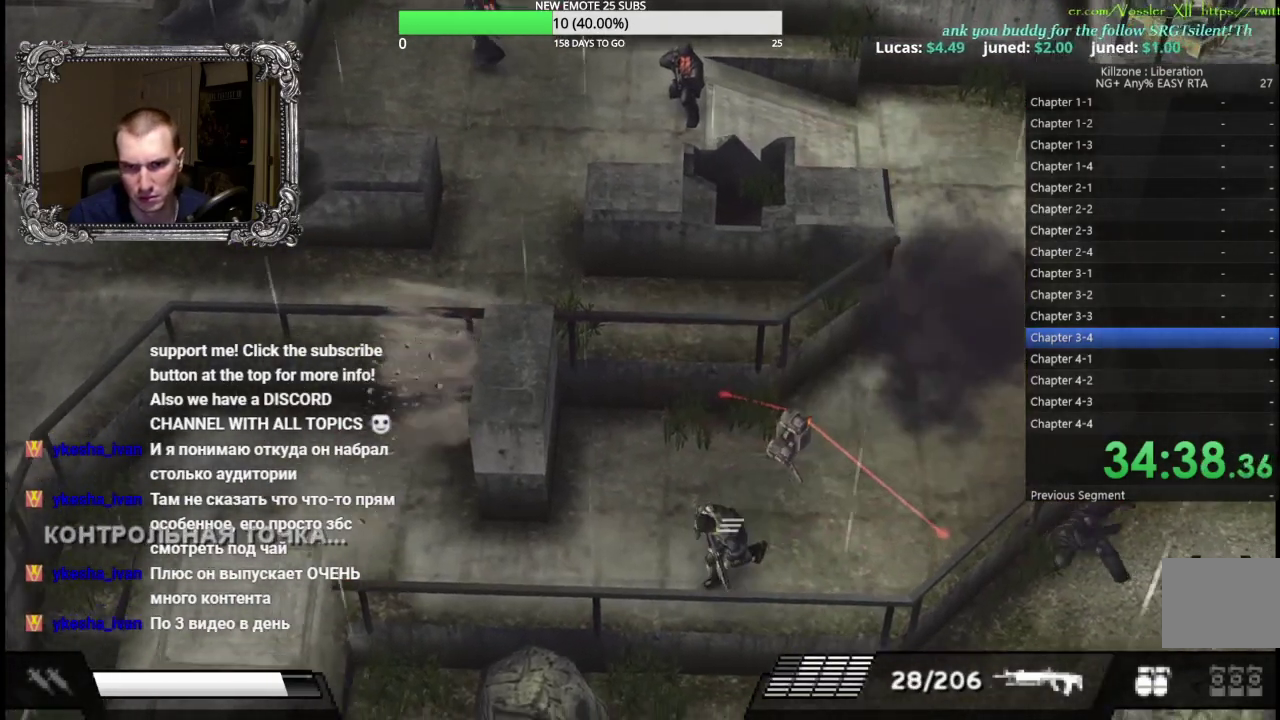
{"buttons": [], "left_stick": "right", "events": [[150, "left_stick", "down-right"], [233, "left_stick", "right"]]}
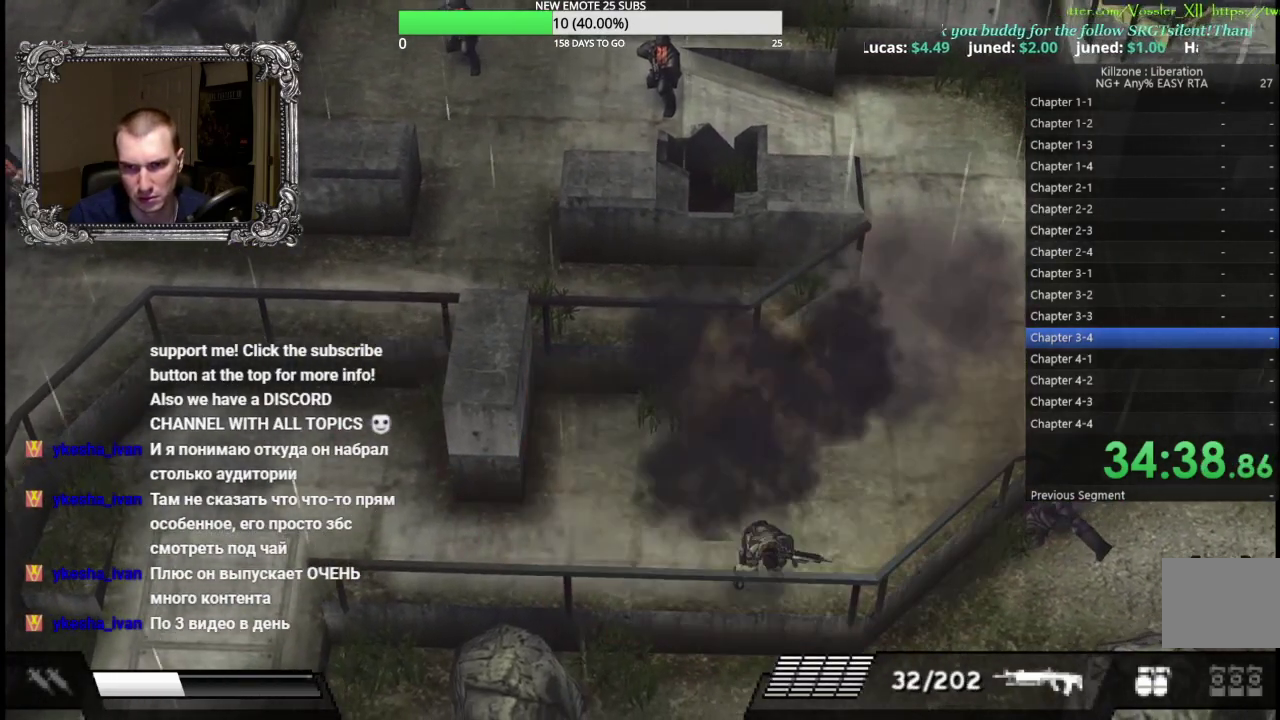
{"buttons": ["A"], "left_stick": "up-right", "events": [[367, "left_stick", "up-right"], [400, "A", "down"]]}
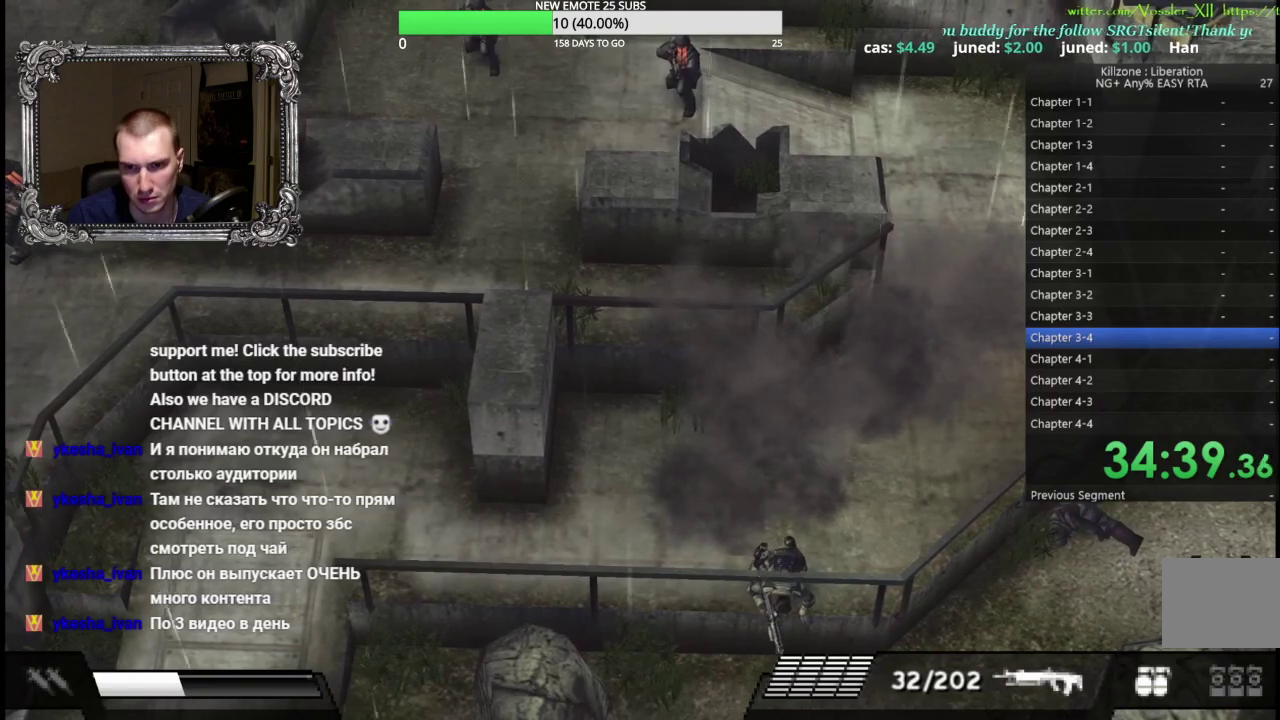
{"buttons": [], "left_stick": "up-right", "events": [[17, "A", "up"], [67, "A", "down"], [167, "A", "up"], [233, "A", "down"], [333, "A", "up"], [400, "A", "down"], [483, "A", "up"]]}
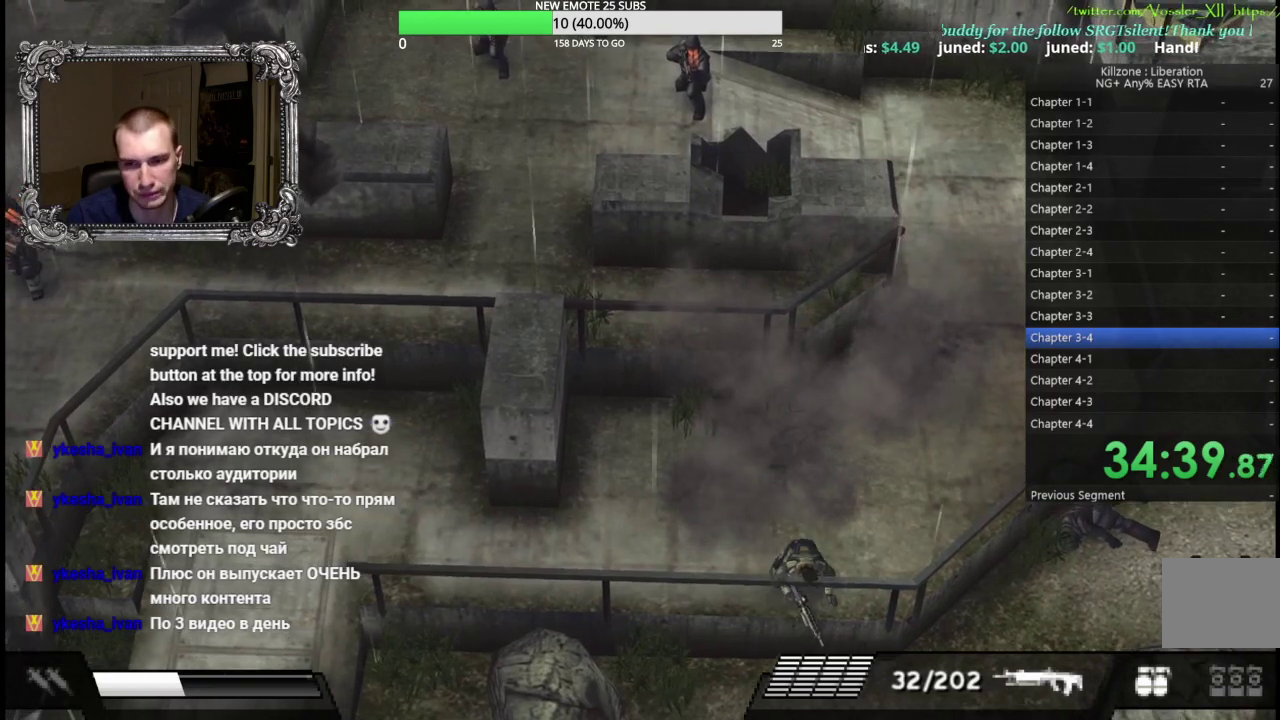
{"buttons": [], "left_stick": "up-right", "events": [[83, "A", "down"], [200, "A", "up"]]}
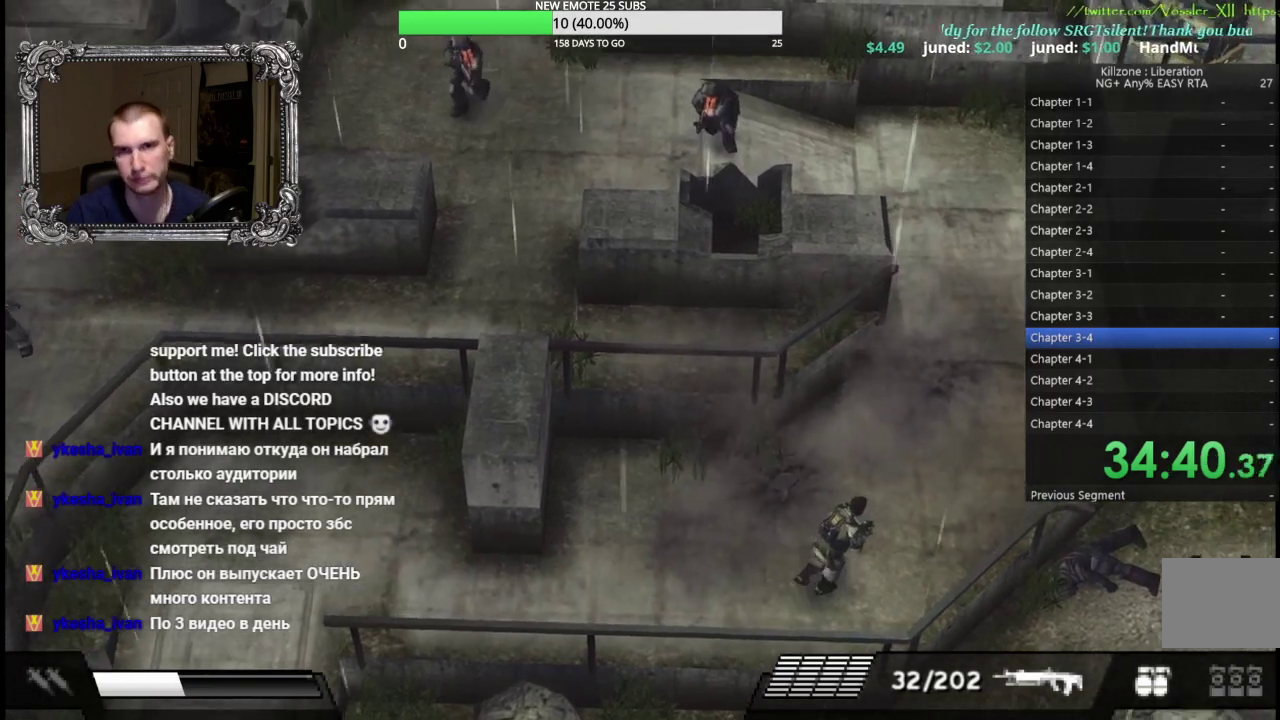
{"buttons": [], "left_stick": "up-right", "events": [[233, "left_stick", "right"], [417, "left_stick", "up-right"]]}
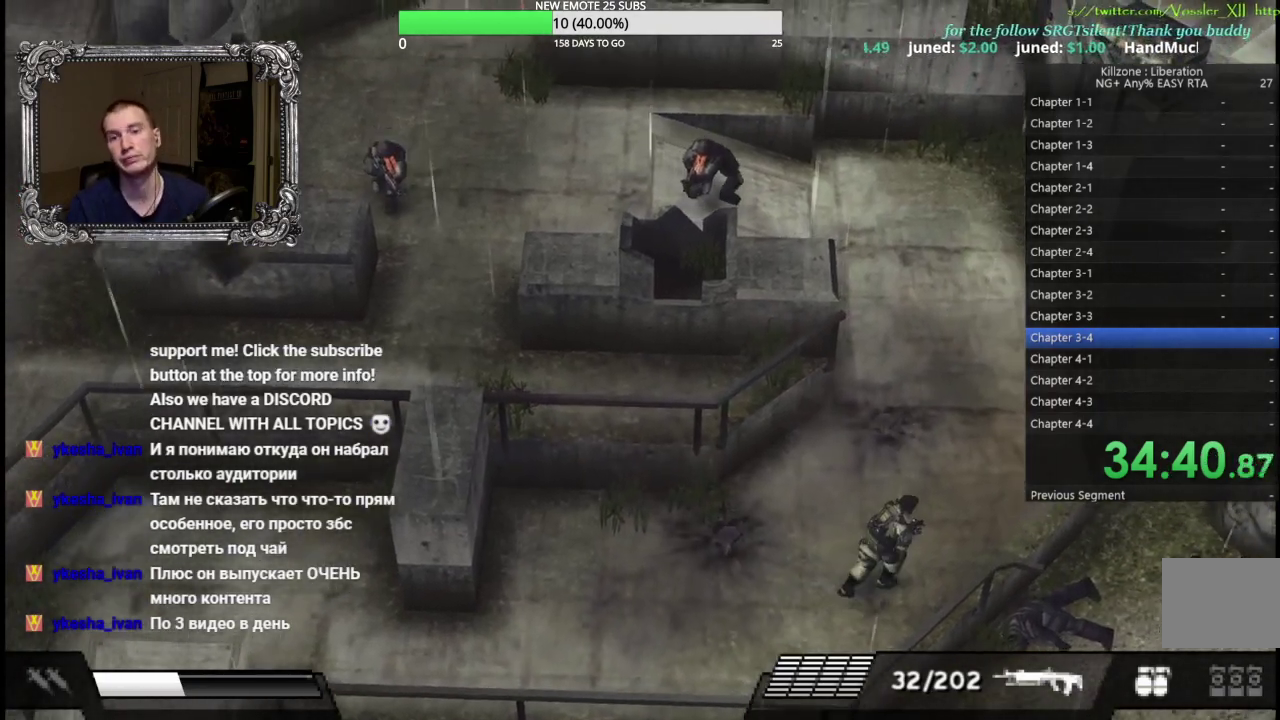
{"buttons": [], "left_stick": "up", "events": [[283, "left_stick", "up"]]}
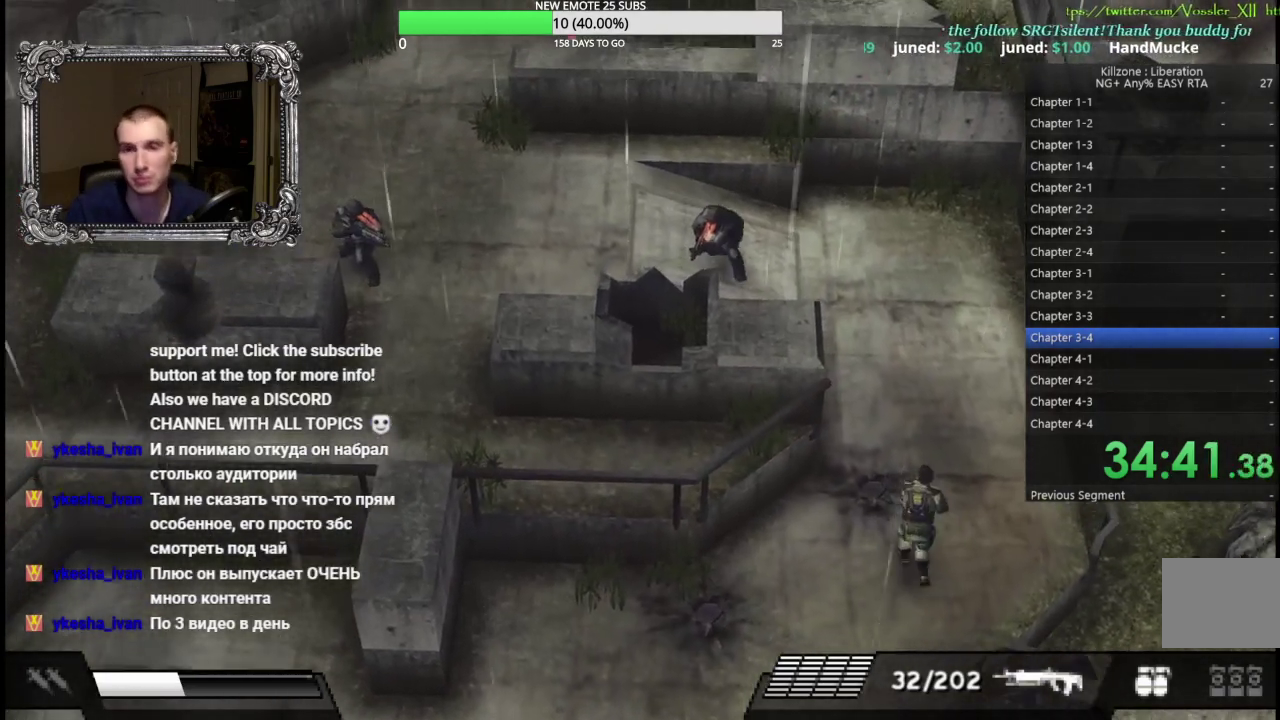
{"buttons": ["X", "L1"], "left_stick": "up", "events": [[100, "X", "down"], [100, "left_stick", "up-left"], [250, "L1", "down"], [267, "left_stick", "up"]]}